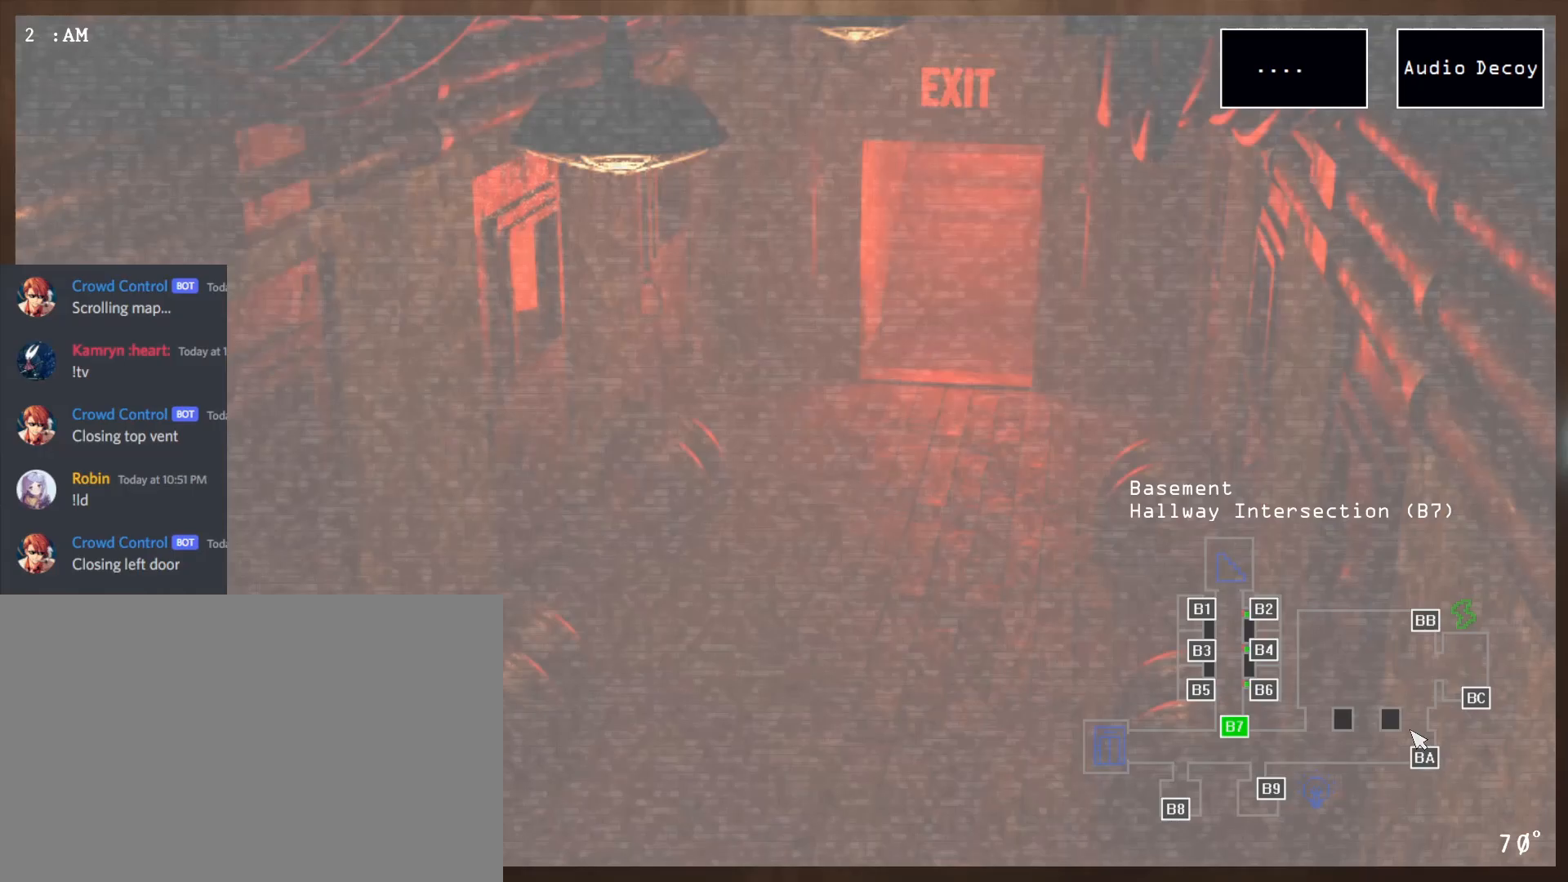
Gameplay with keyboard and mouse; each line is a JSON object with the keys and mouse buttons held at the frame after it. "events" lists presses ("down") and releases ("up") of "a", "ctrl", "d", "e", "q", "s", "shift", "space", "w", "mouse_left", "mouse_wheel" and "mouse_right" between this image and that frame as [ms after this image, input, new state], when the widget could be followed in between. "mouse_left", "mouse_wheel", "mouse_right" = the "left", "wheel", "right" buttons of the "mouse" list. No other keys are recorded. "wheel" means that the mouse wheel is clicked or scrolled. Mouse movement is not recorded.
{"keys": [], "mouse": [], "events": [[33, "mouse_left", "down"], [133, "mouse_left", "up"], [217, "mouse_left", "down"], [300, "mouse_left", "up"]]}
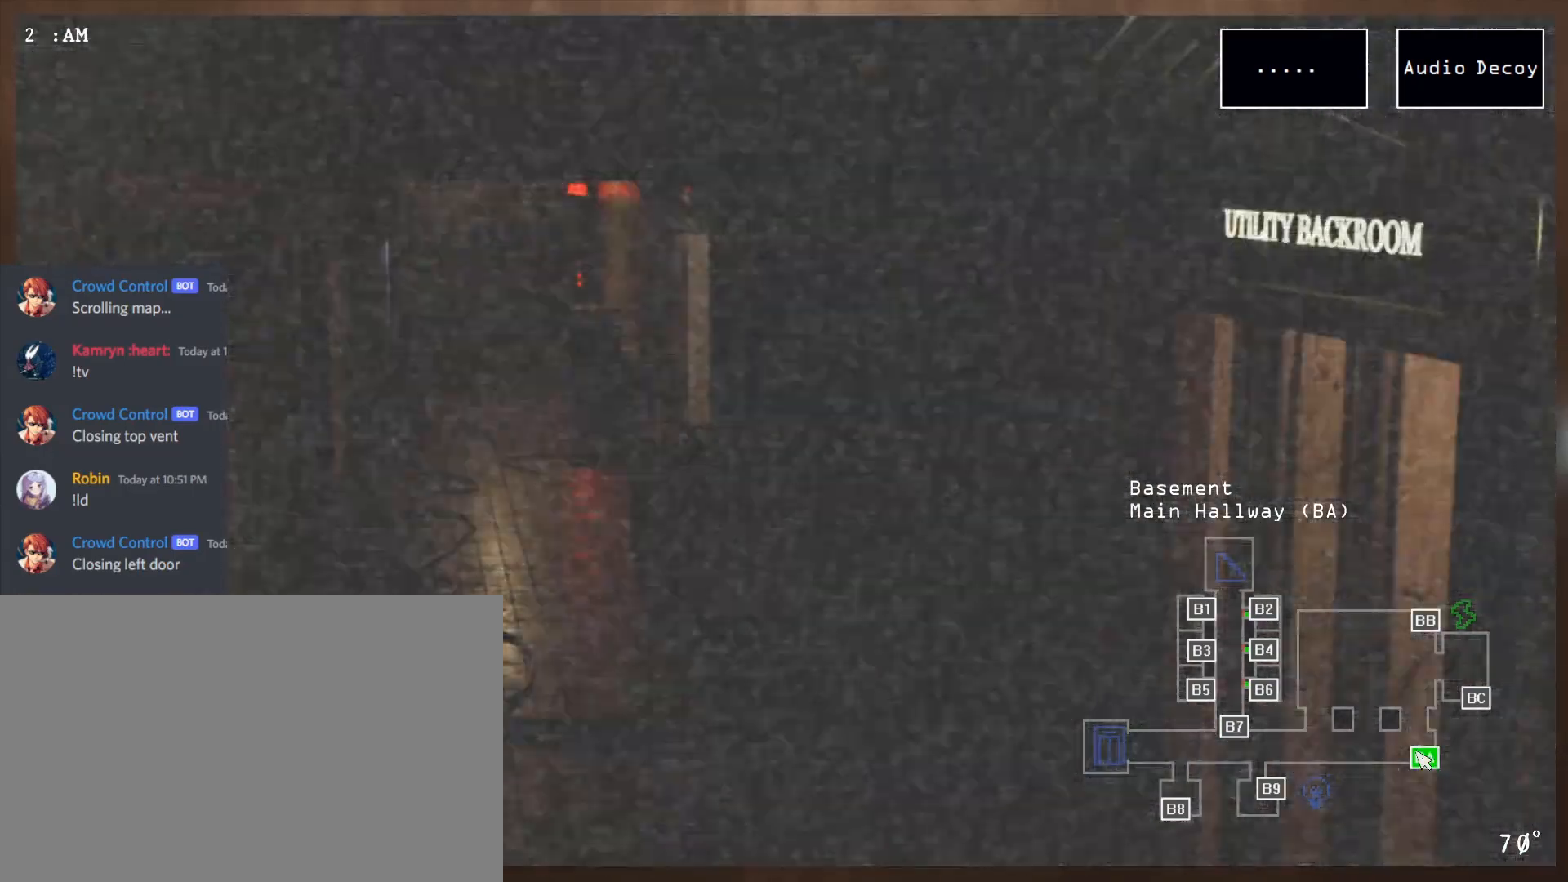
{"keys": [], "mouse": [], "events": []}
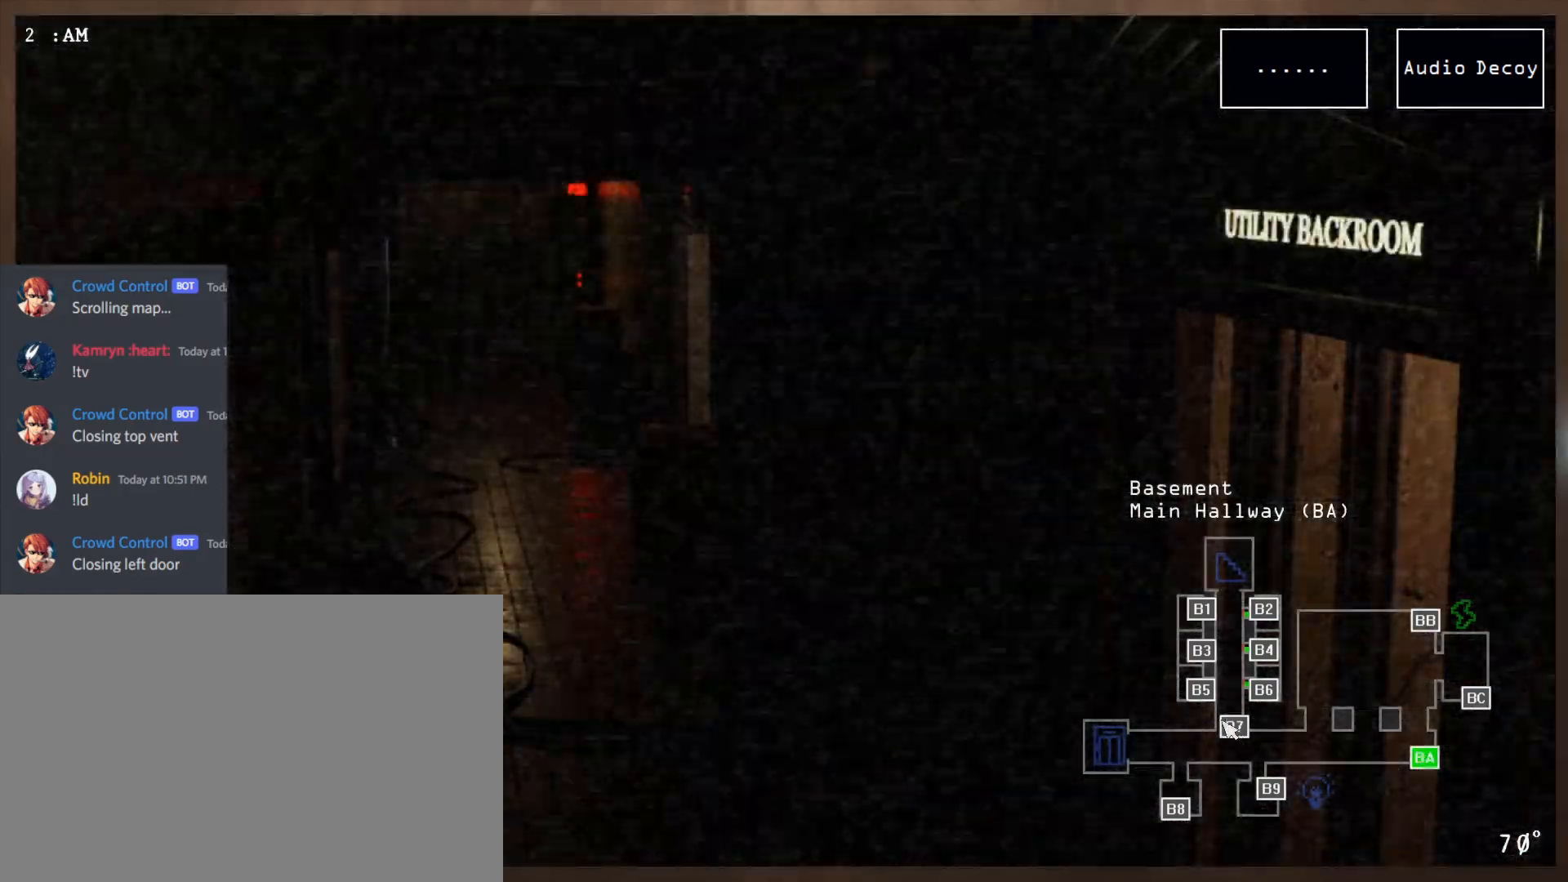
{"keys": [], "mouse": [], "events": [[50, "mouse_left", "down"], [167, "mouse_left", "up"]]}
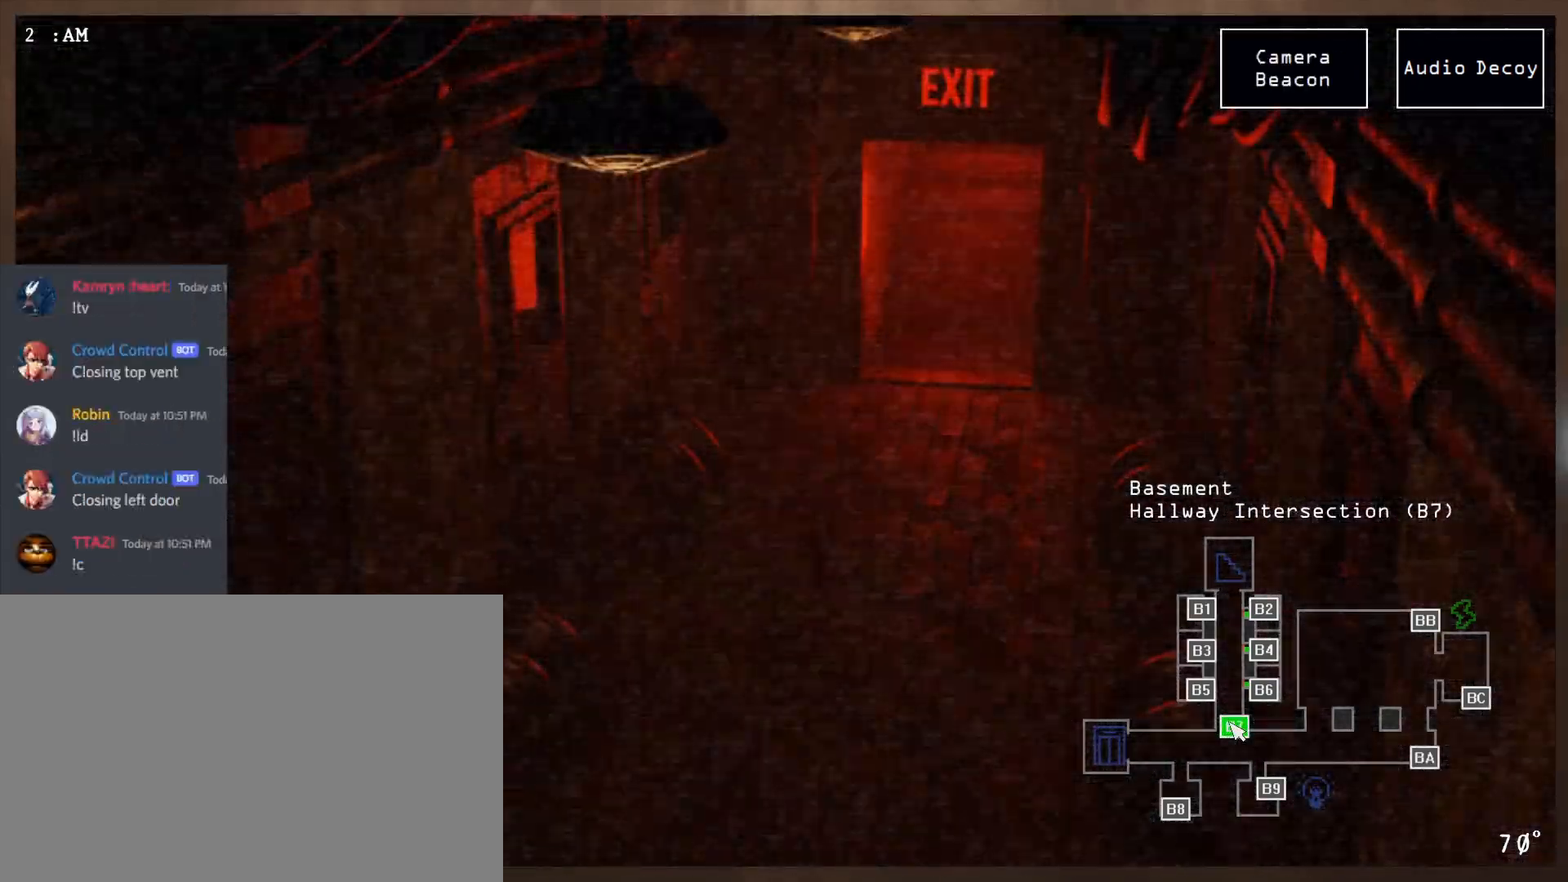
{"keys": [], "mouse": [], "events": [[117, "ctrl", "down"], [217, "ctrl", "up"]]}
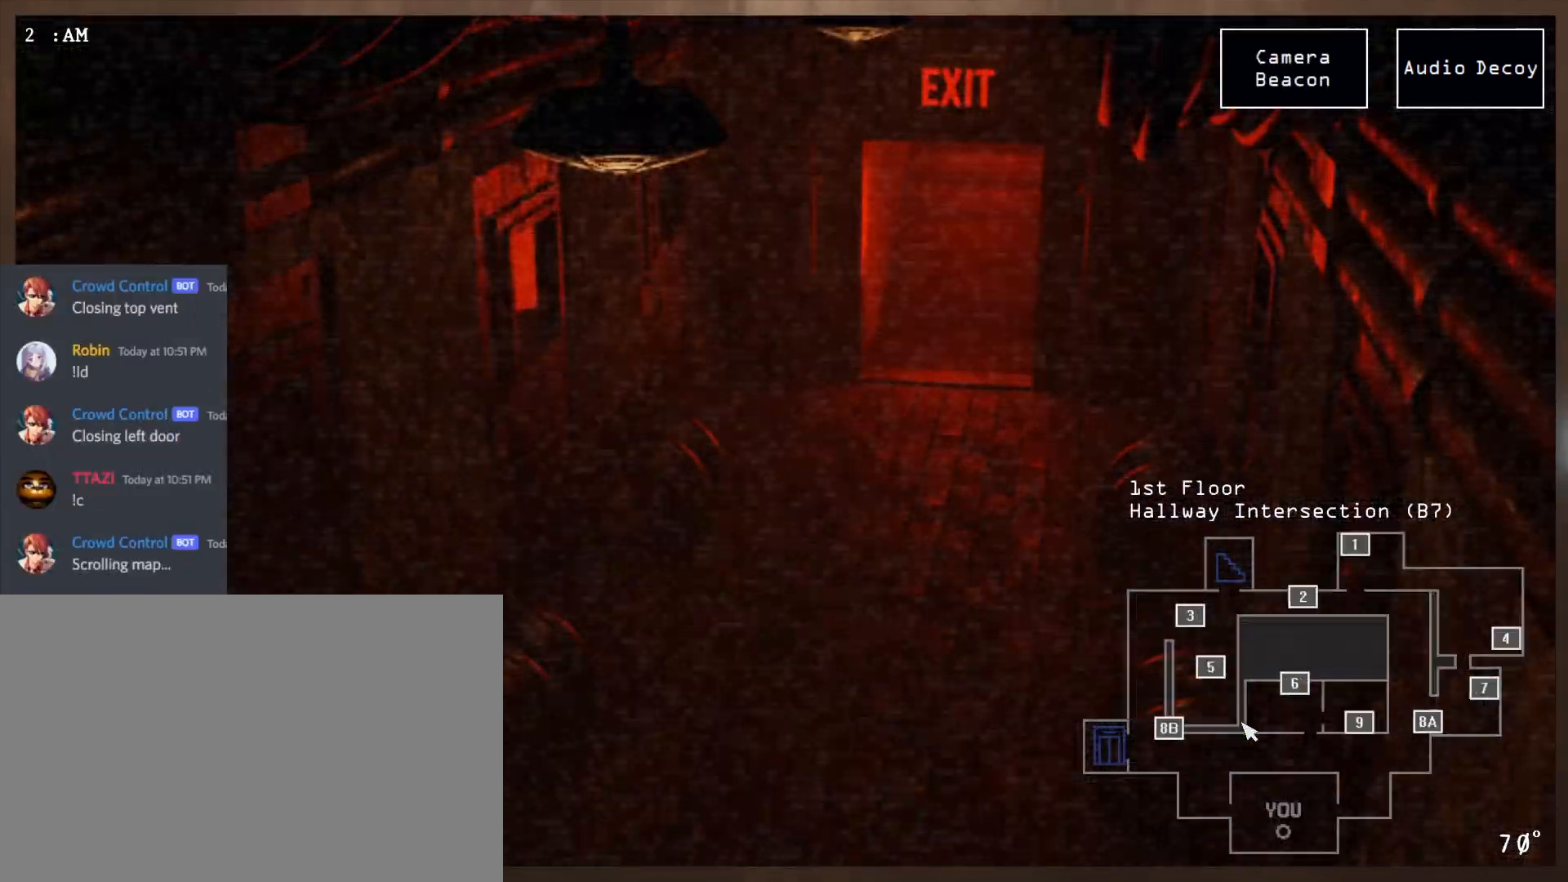
{"keys": [], "mouse": [], "events": []}
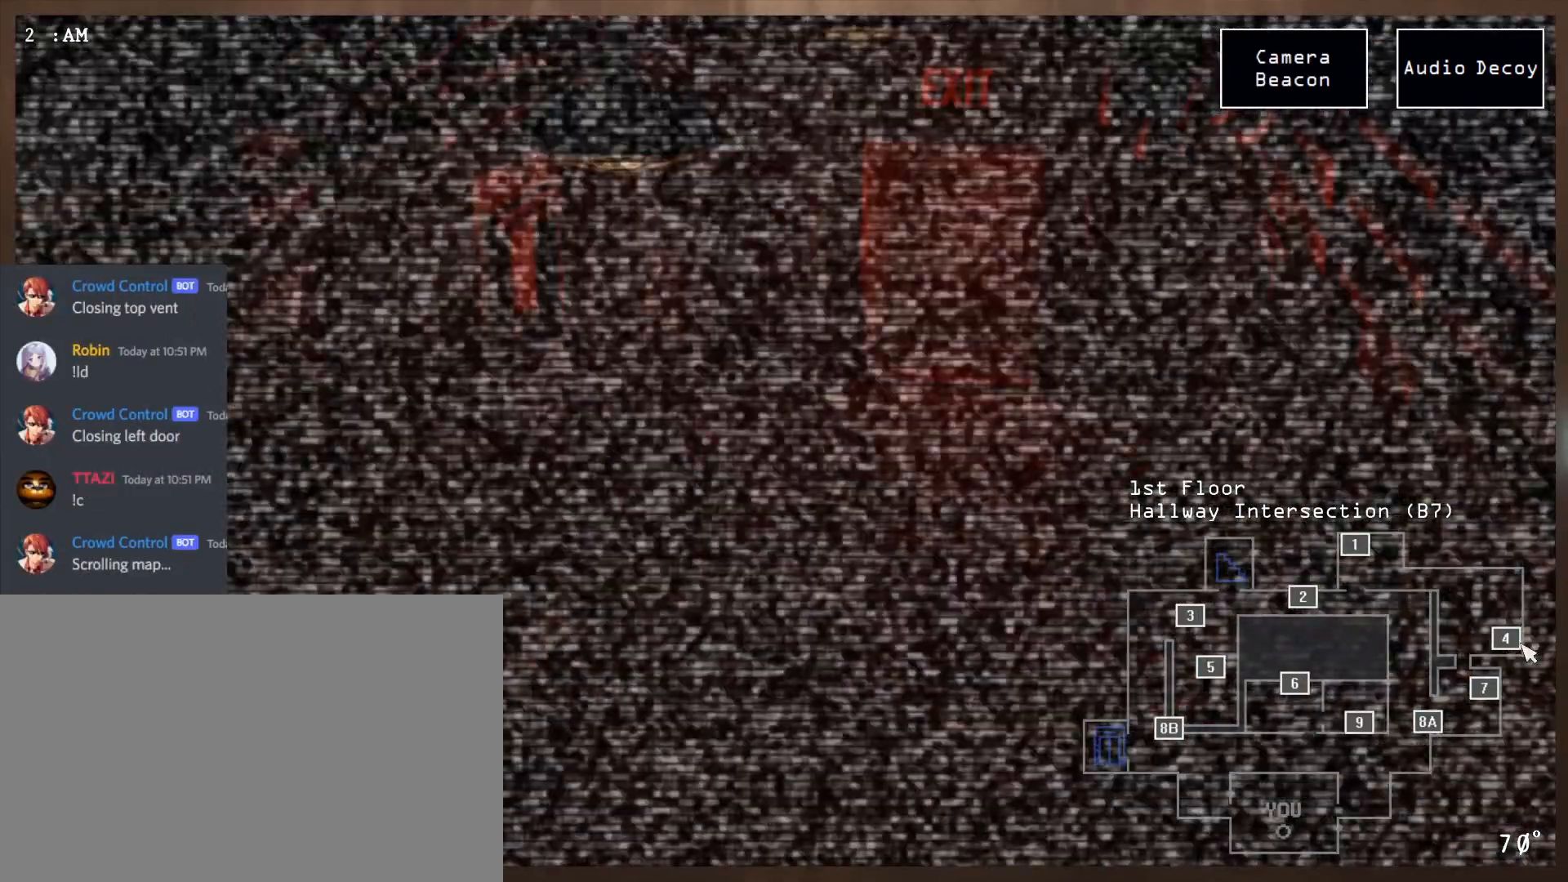
{"keys": [], "mouse": [], "events": [[100, "w", "down"], [200, "w", "up"]]}
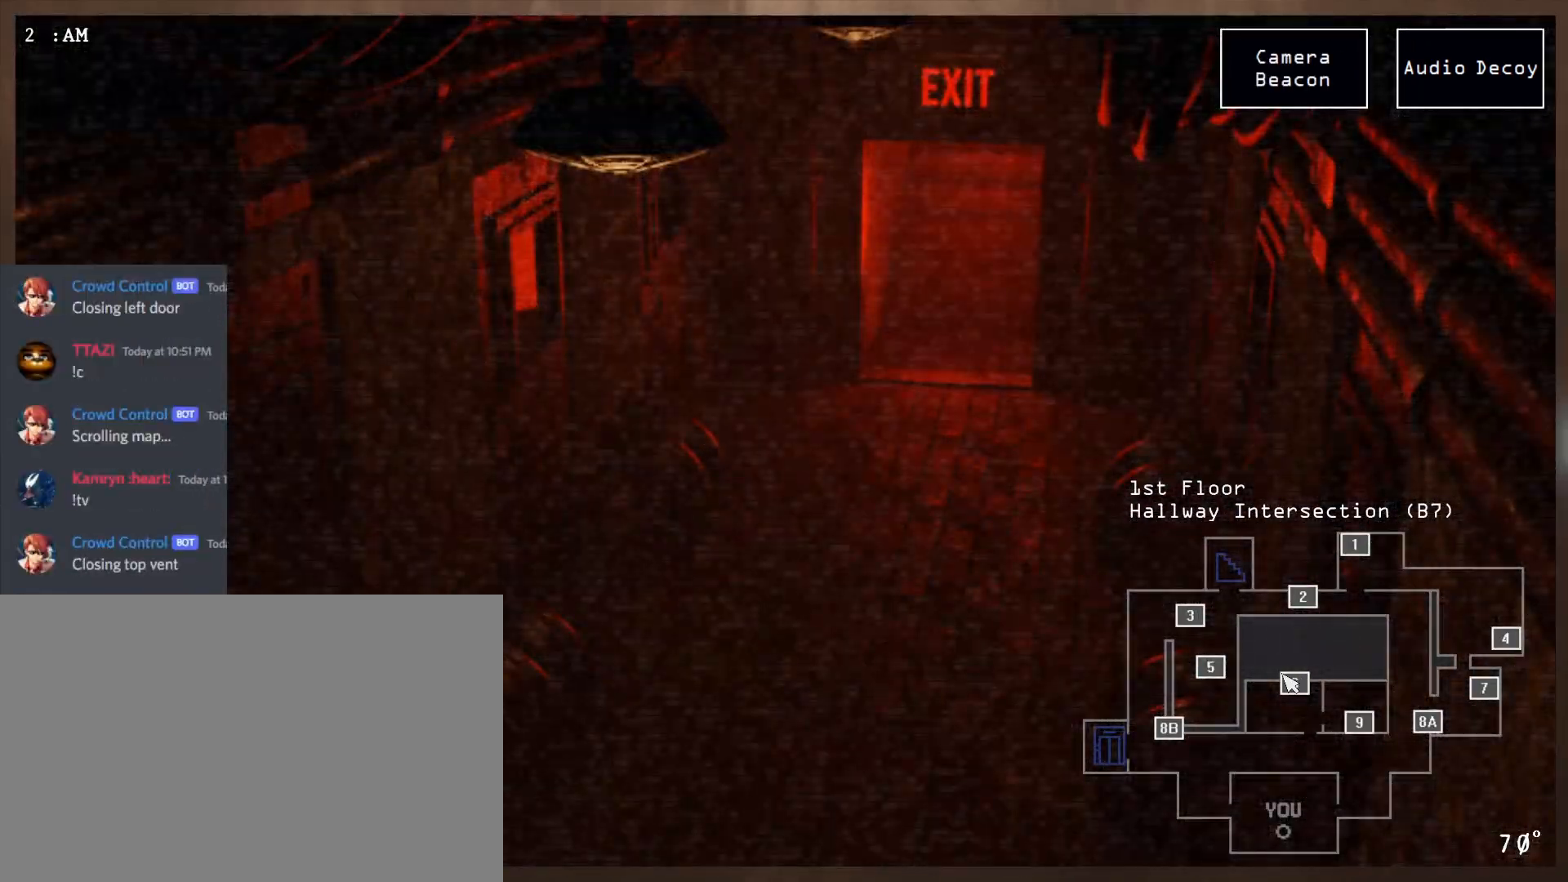
{"keys": [], "mouse": [], "events": [[417, "mouse_left", "down"], [500, "mouse_left", "up"]]}
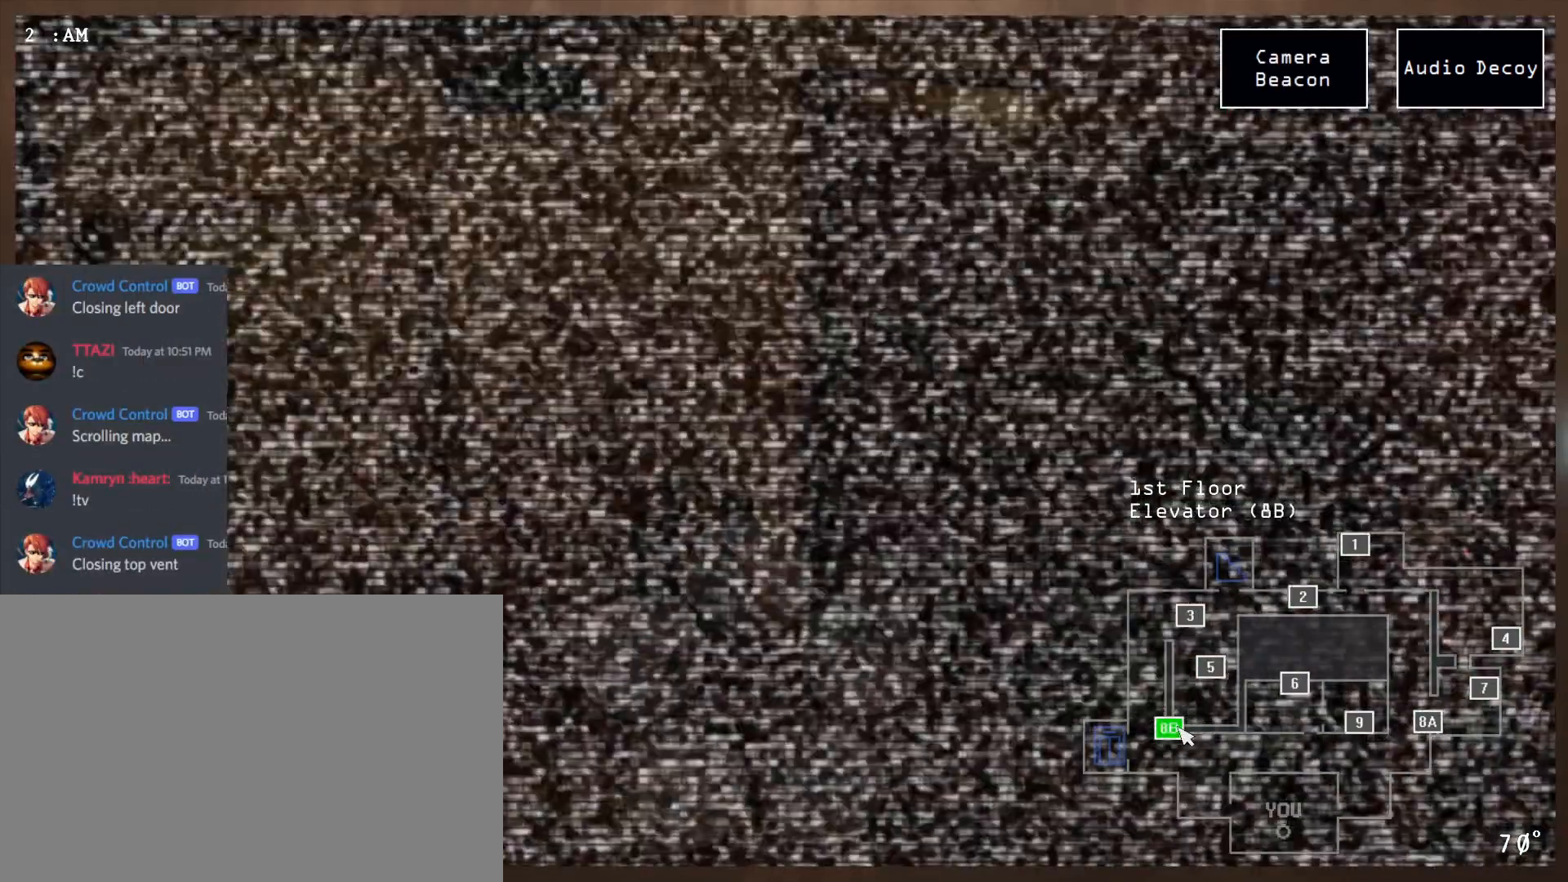
{"keys": [], "mouse": [], "events": [[100, "mouse_left", "down"], [133, "mouse_left", "up"]]}
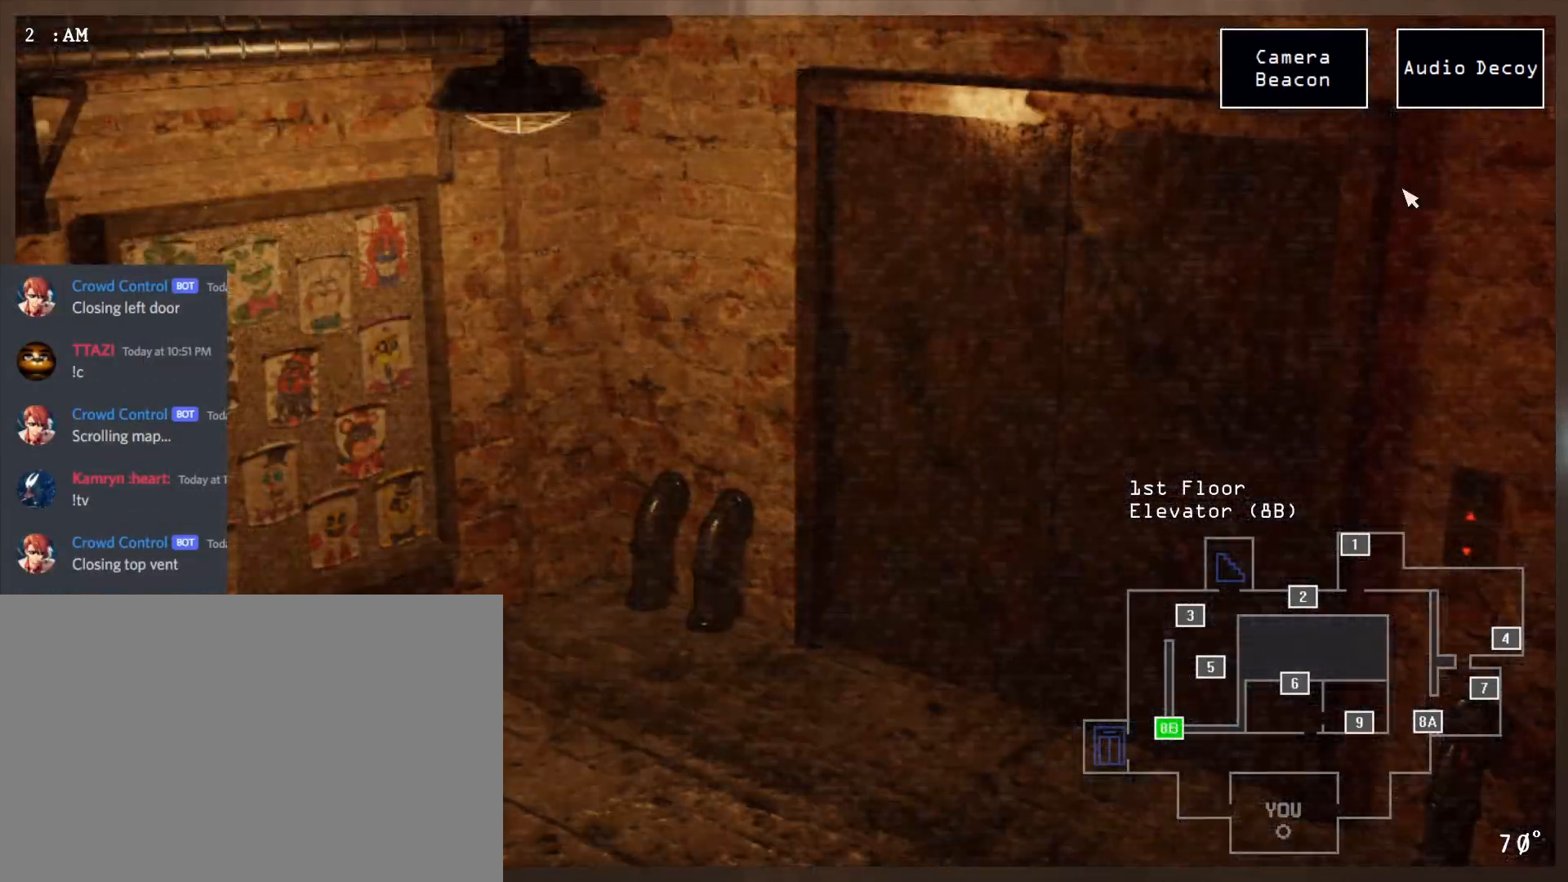
{"keys": [], "mouse": [], "events": [[83, "mouse_left", "down"], [167, "mouse_left", "up"]]}
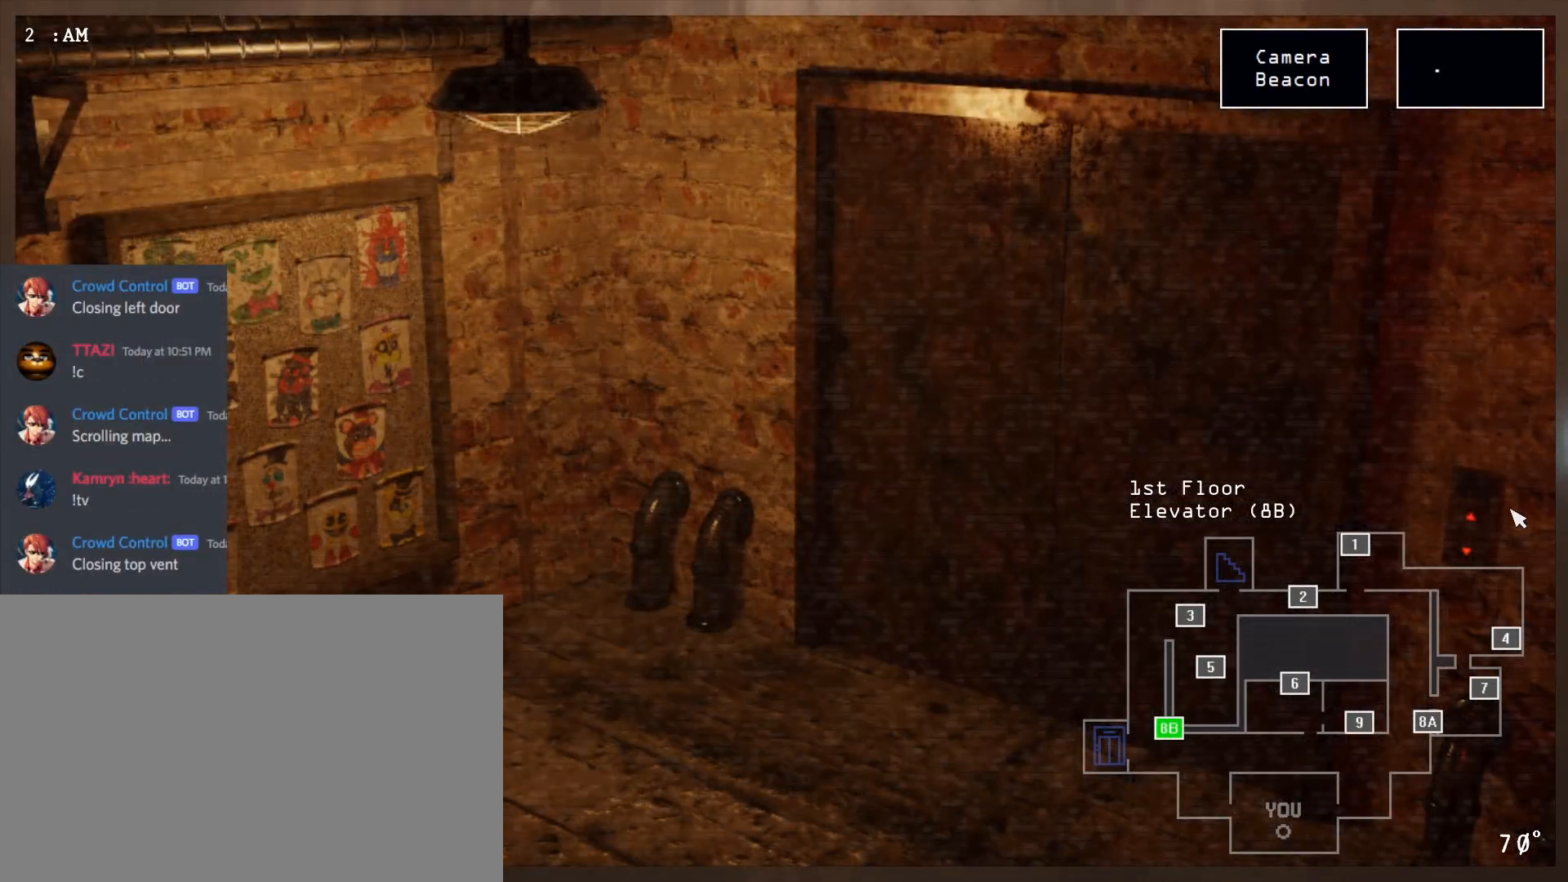
{"keys": [], "mouse": ["left"], "events": [[400, "mouse_left", "down"]]}
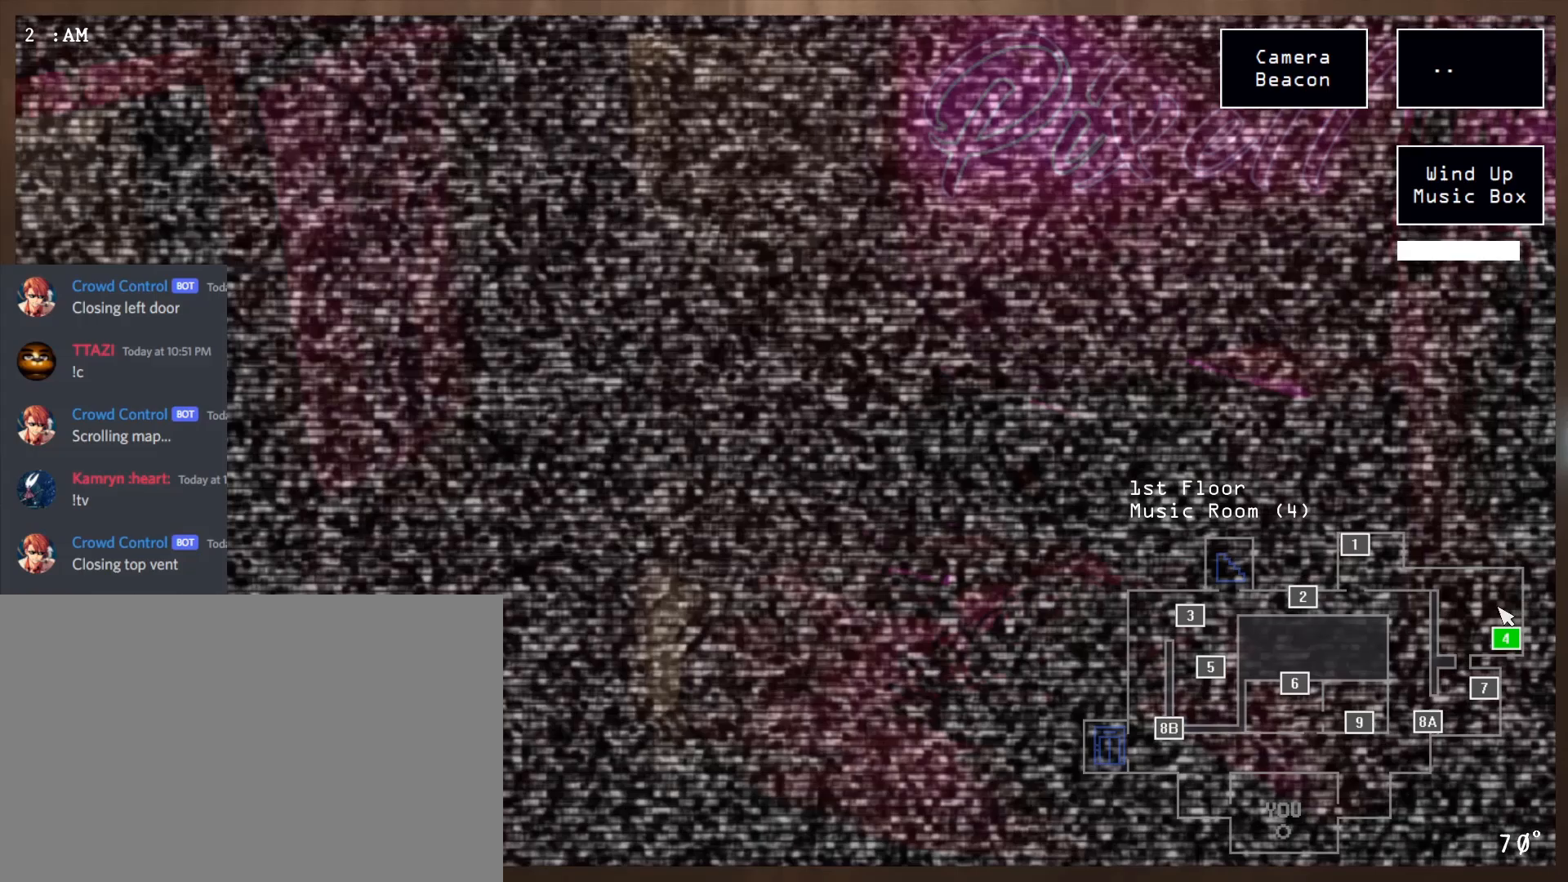
{"keys": [], "mouse": ["left"], "events": []}
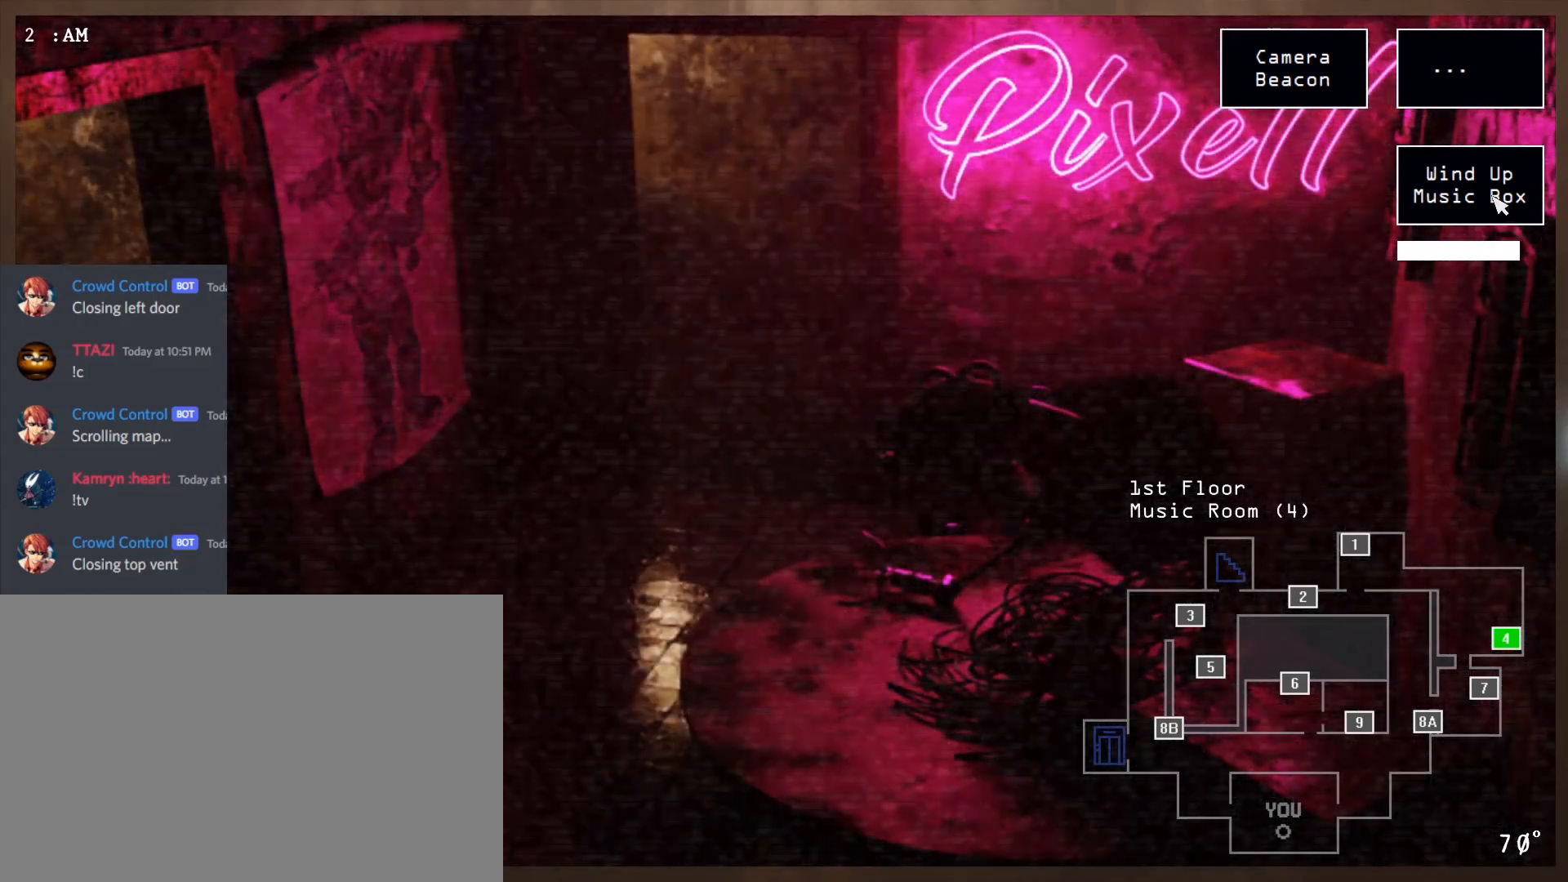
{"keys": [], "mouse": ["left"], "events": []}
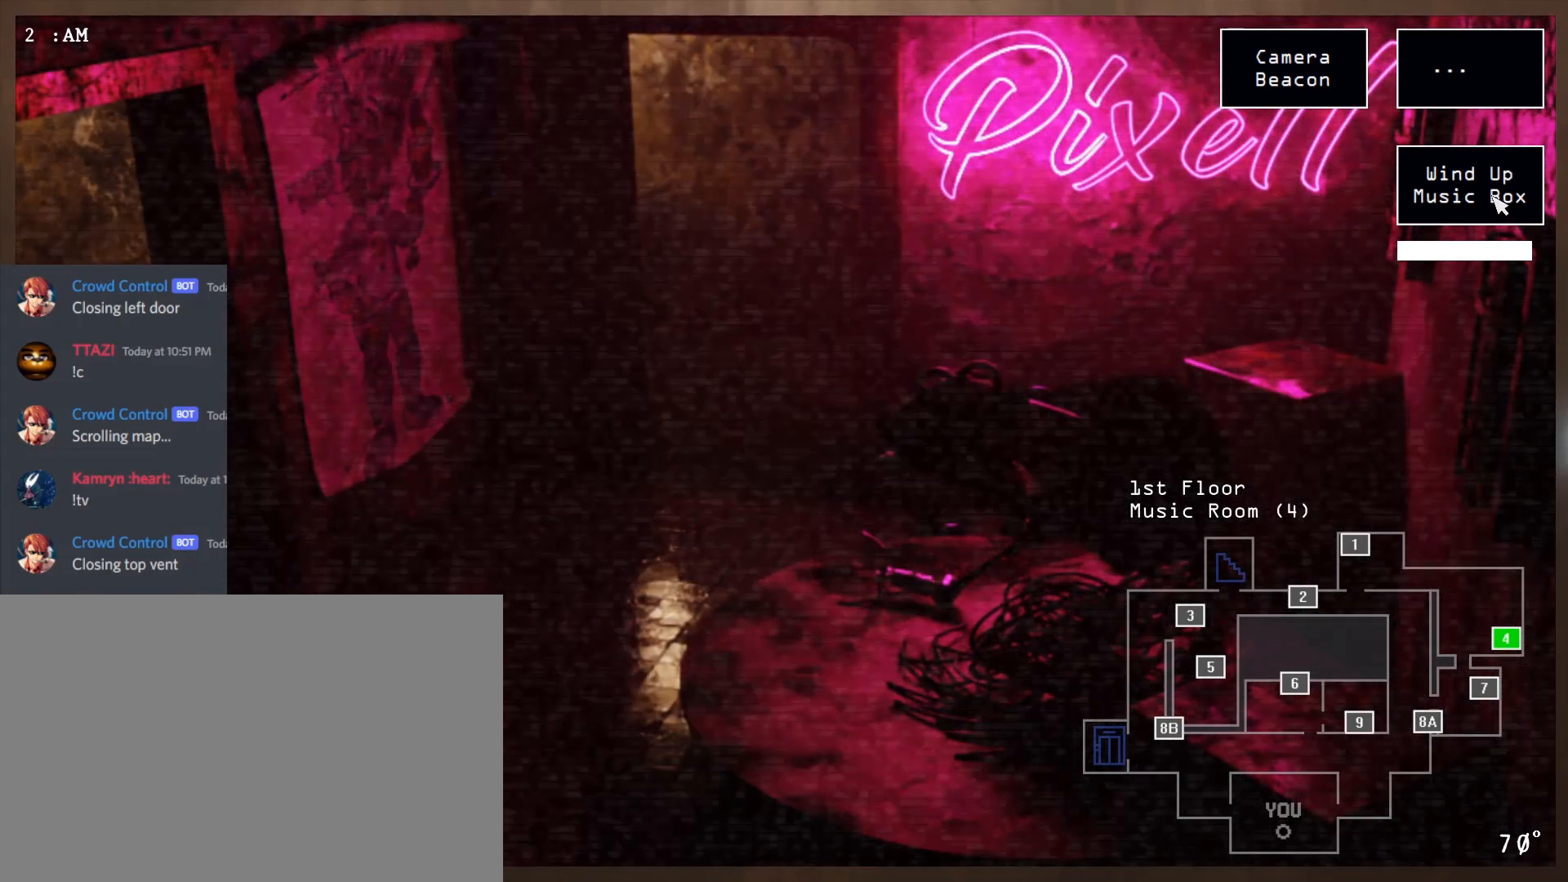
{"keys": [], "mouse": ["left"], "events": []}
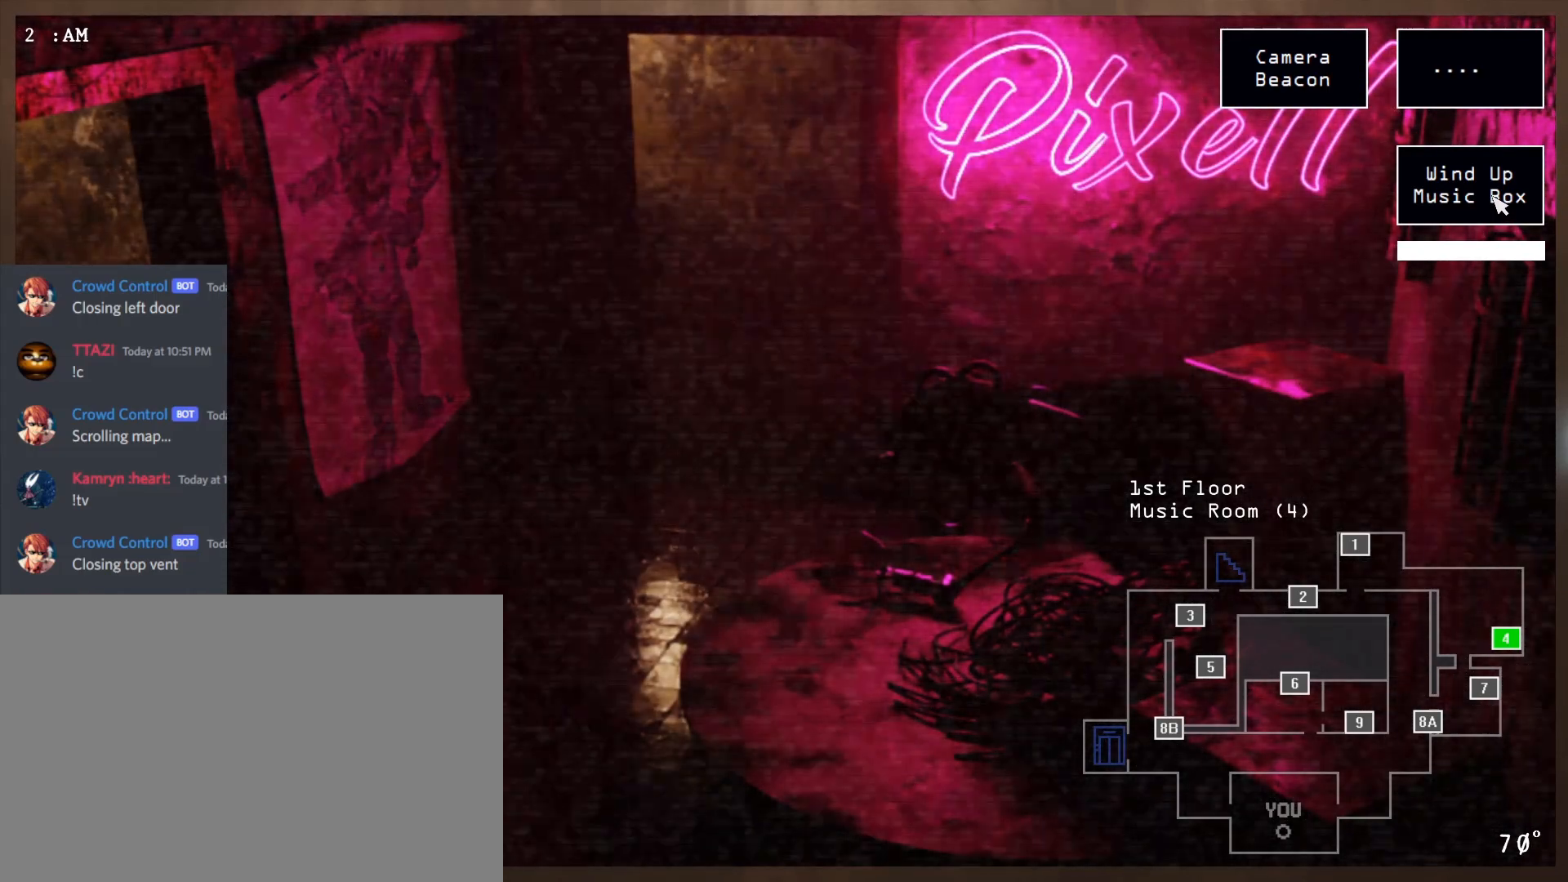
{"keys": [], "mouse": ["left"], "events": []}
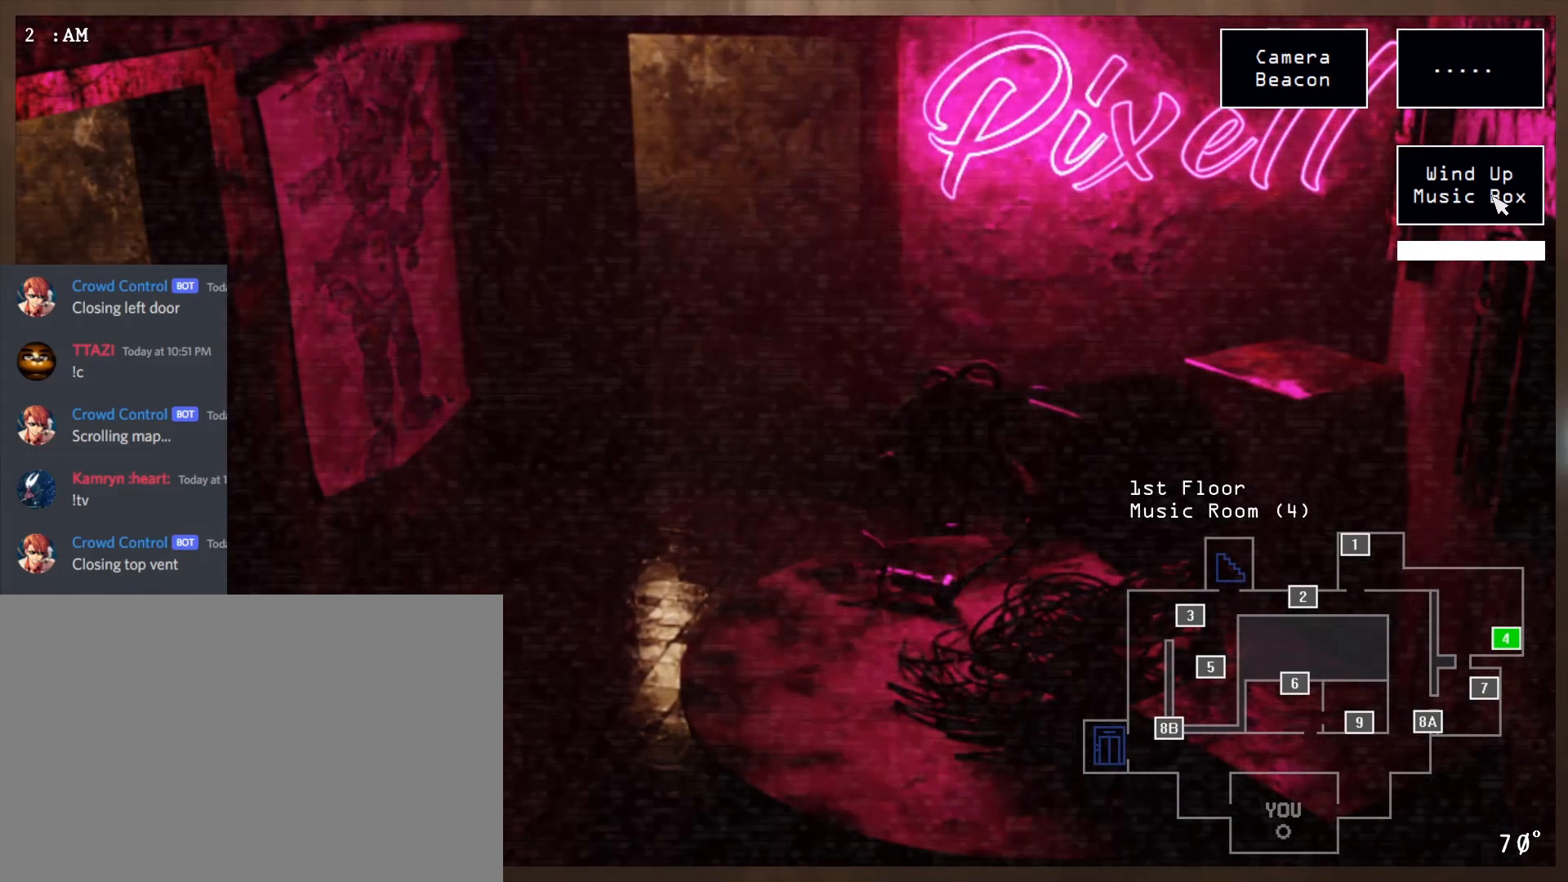
{"keys": [], "mouse": [], "events": [[100, "mouse_left", "up"]]}
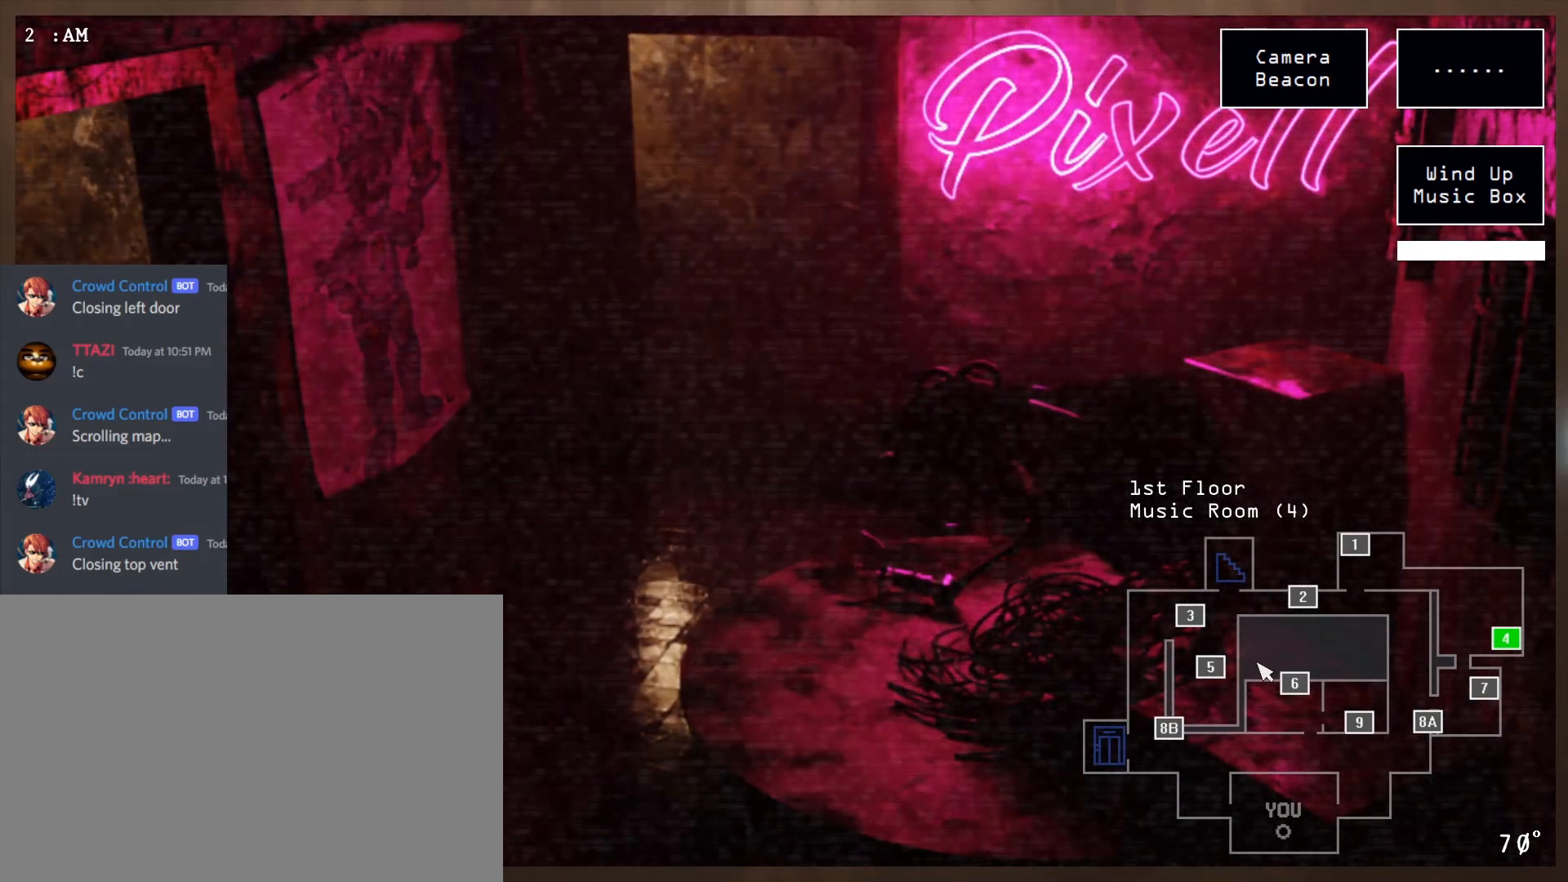
{"keys": [], "mouse": [], "events": [[367, "shift", "down"], [467, "shift", "up"]]}
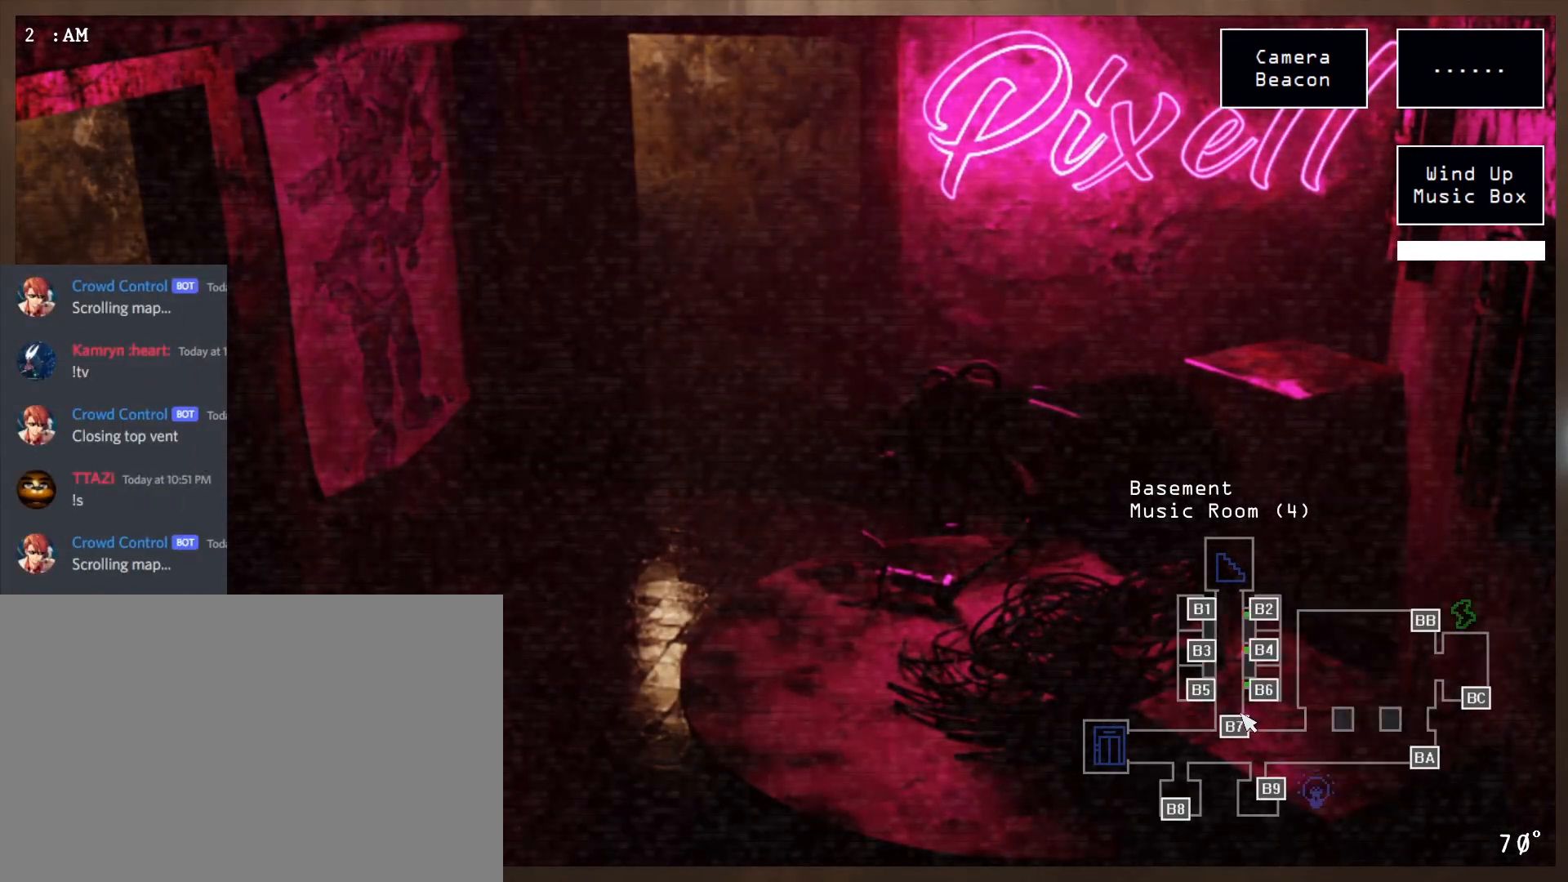
{"keys": [], "mouse": [], "events": [[183, "mouse_left", "down"], [267, "mouse_left", "up"]]}
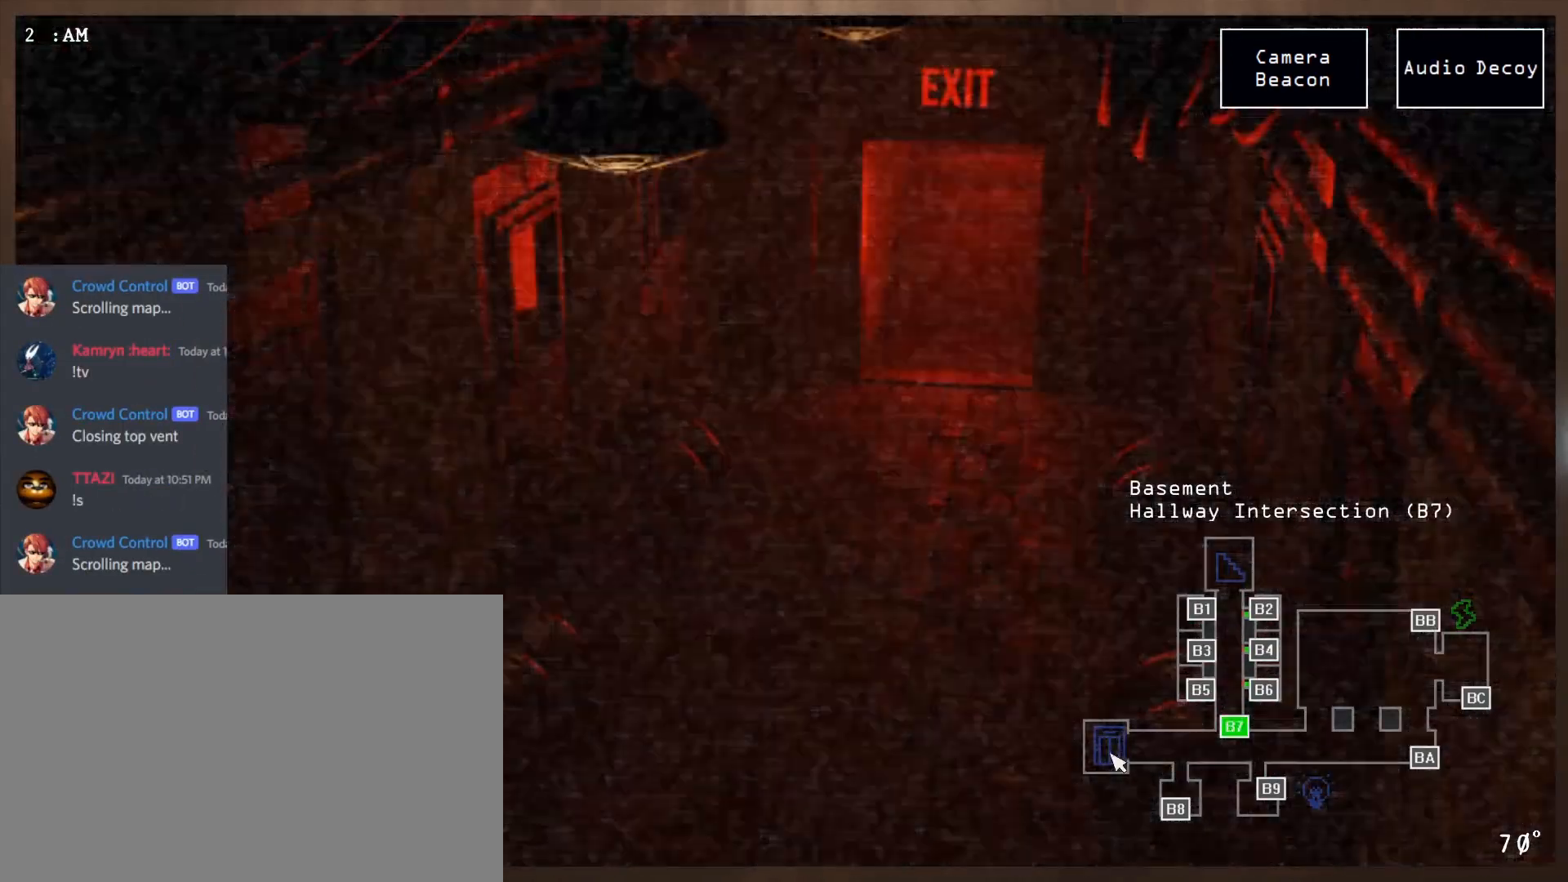
{"keys": [], "mouse": [], "events": [[167, "mouse_left", "down"], [233, "mouse_left", "up"]]}
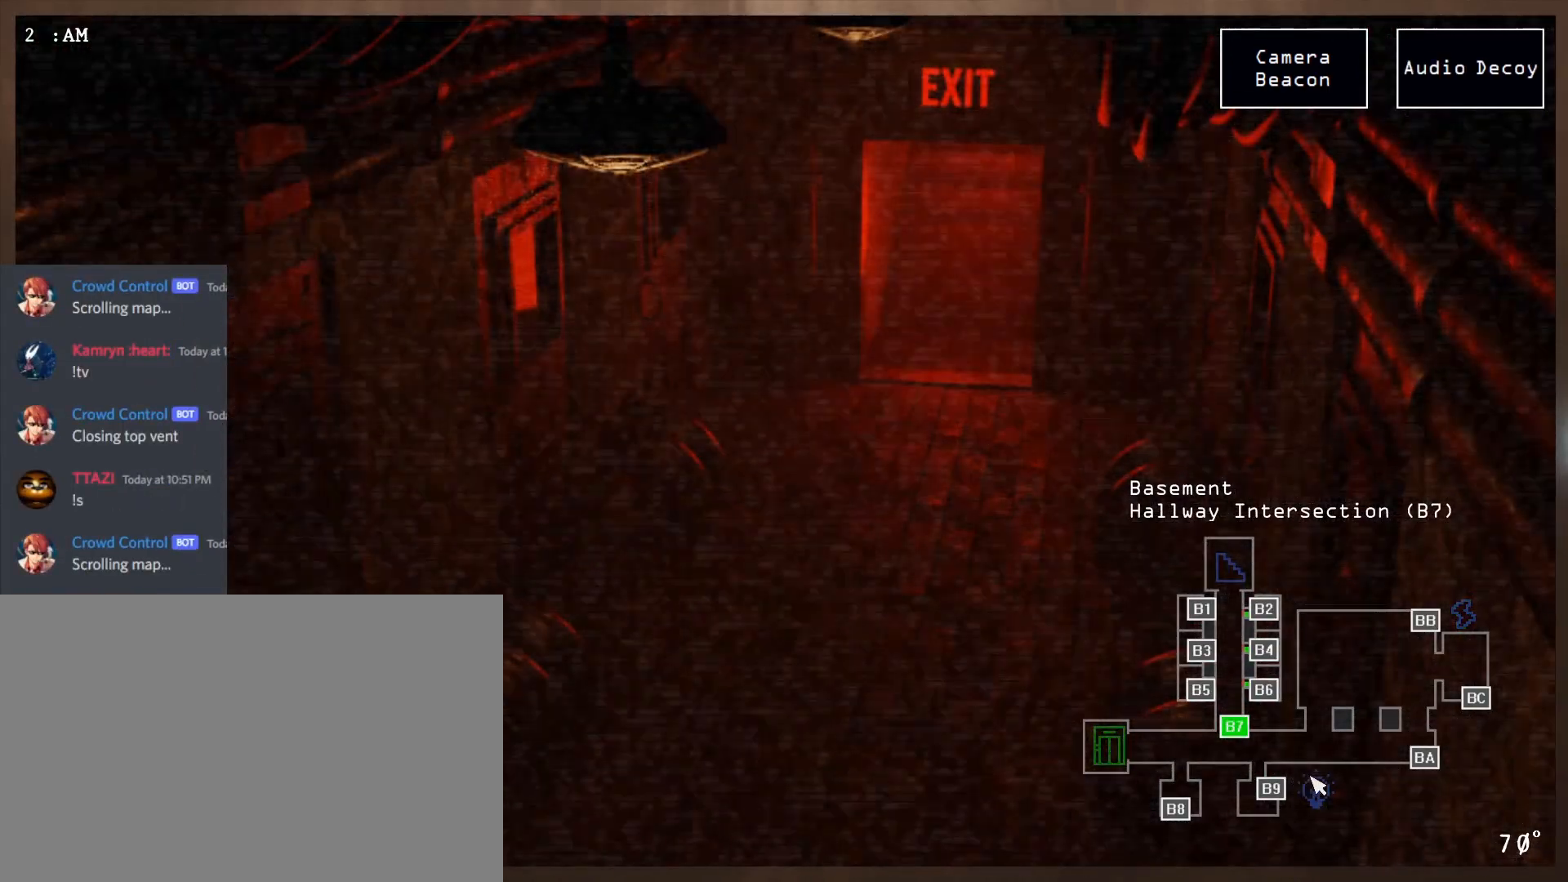
{"keys": [], "mouse": ["left"], "events": [[233, "mouse_left", "down"], [300, "mouse_left", "up"], [483, "mouse_left", "down"]]}
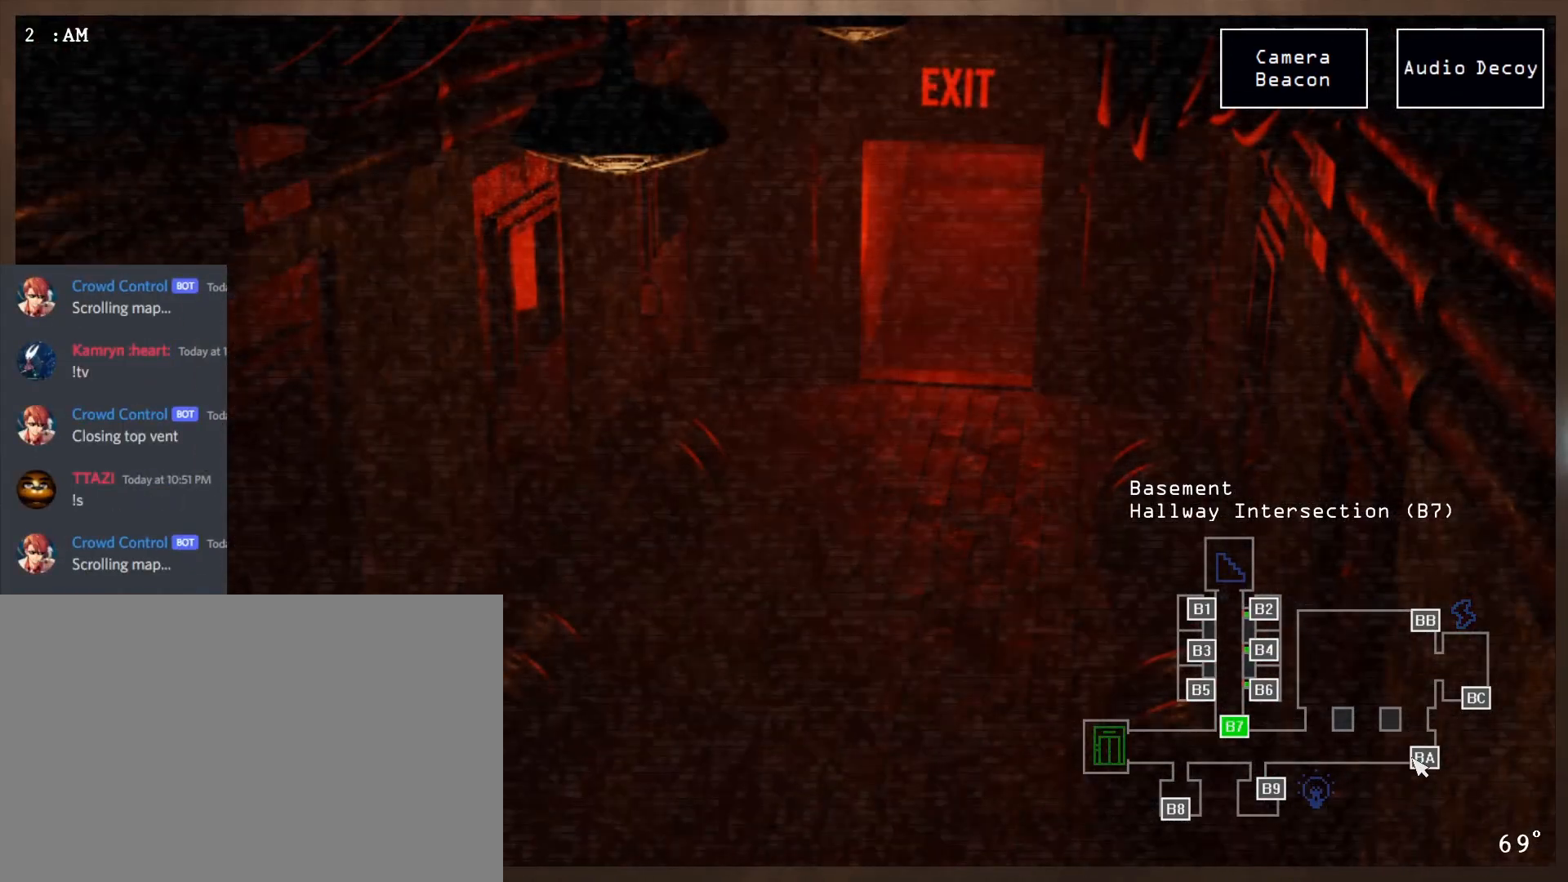
{"keys": [], "mouse": [], "events": [[17, "mouse_left", "up"]]}
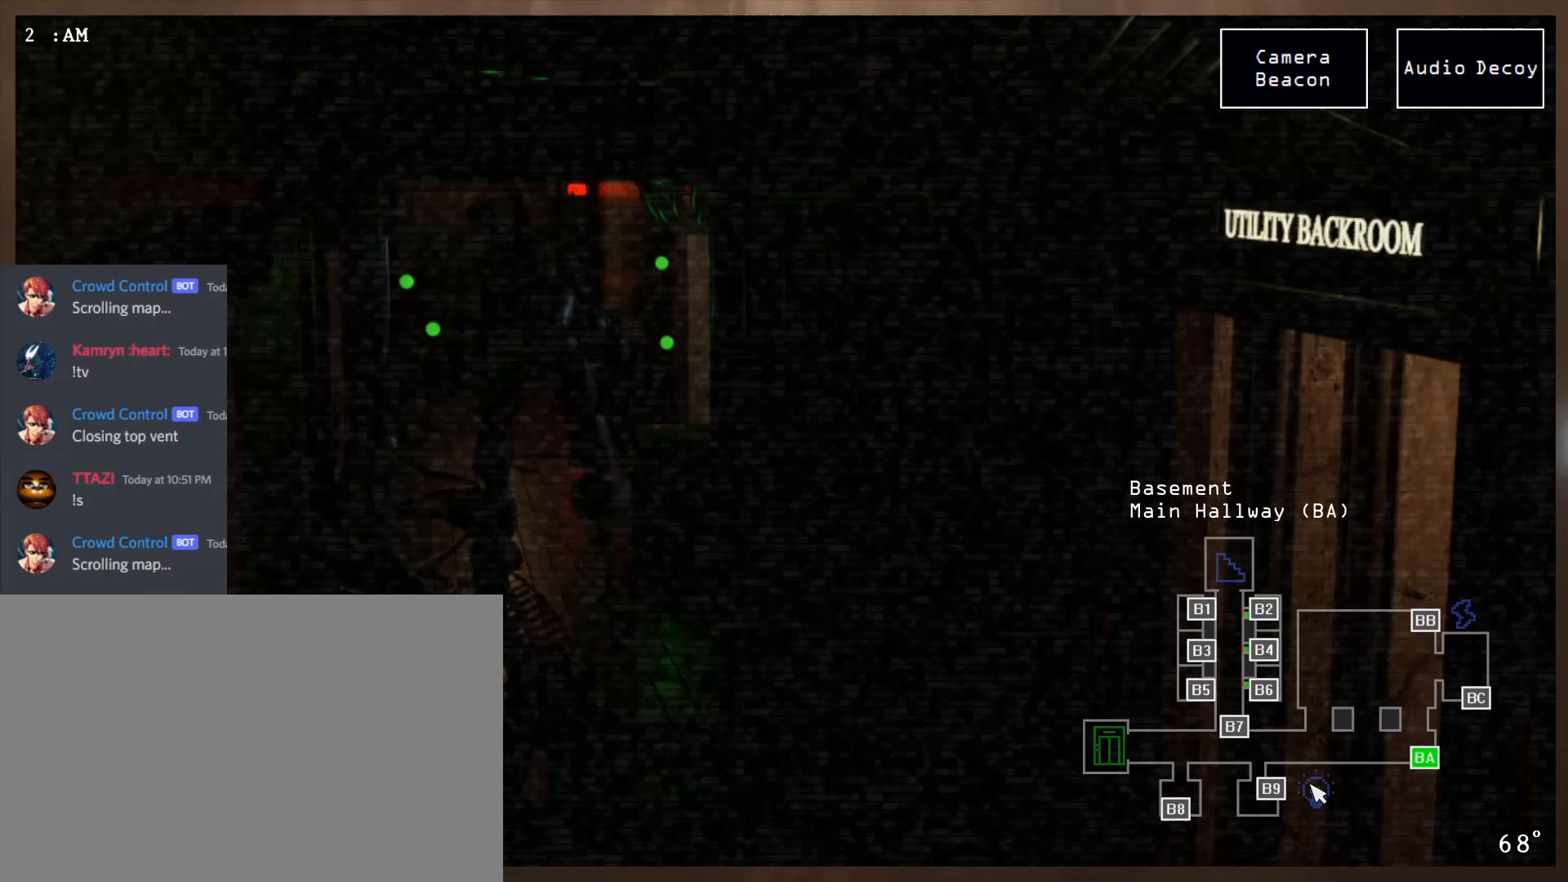
{"keys": [], "mouse": [], "events": []}
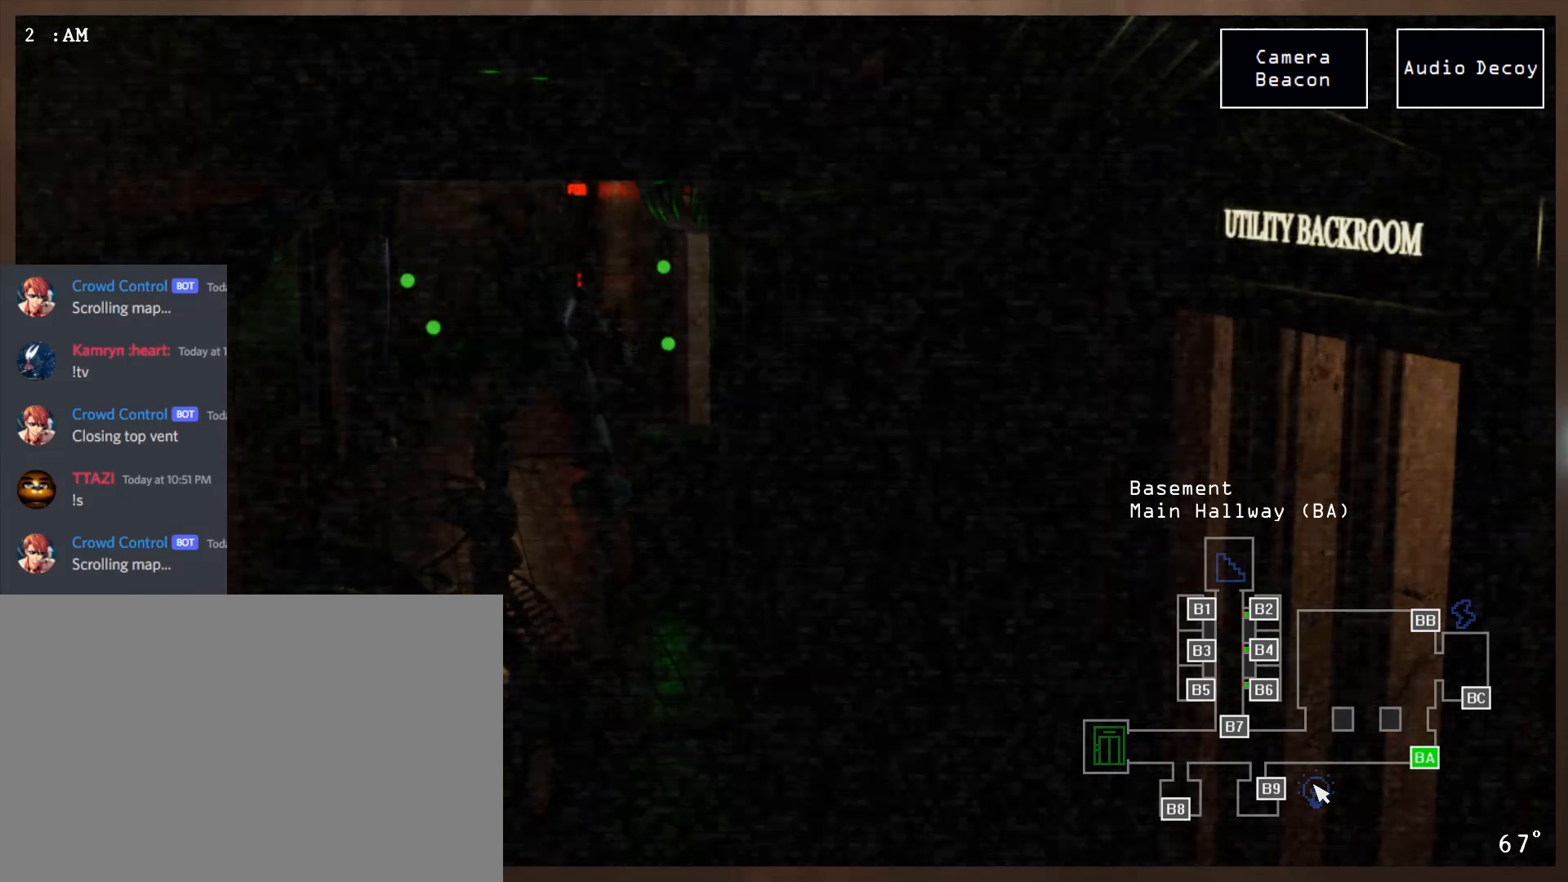
{"keys": ["a"], "mouse": [], "events": [[450, "a", "down"]]}
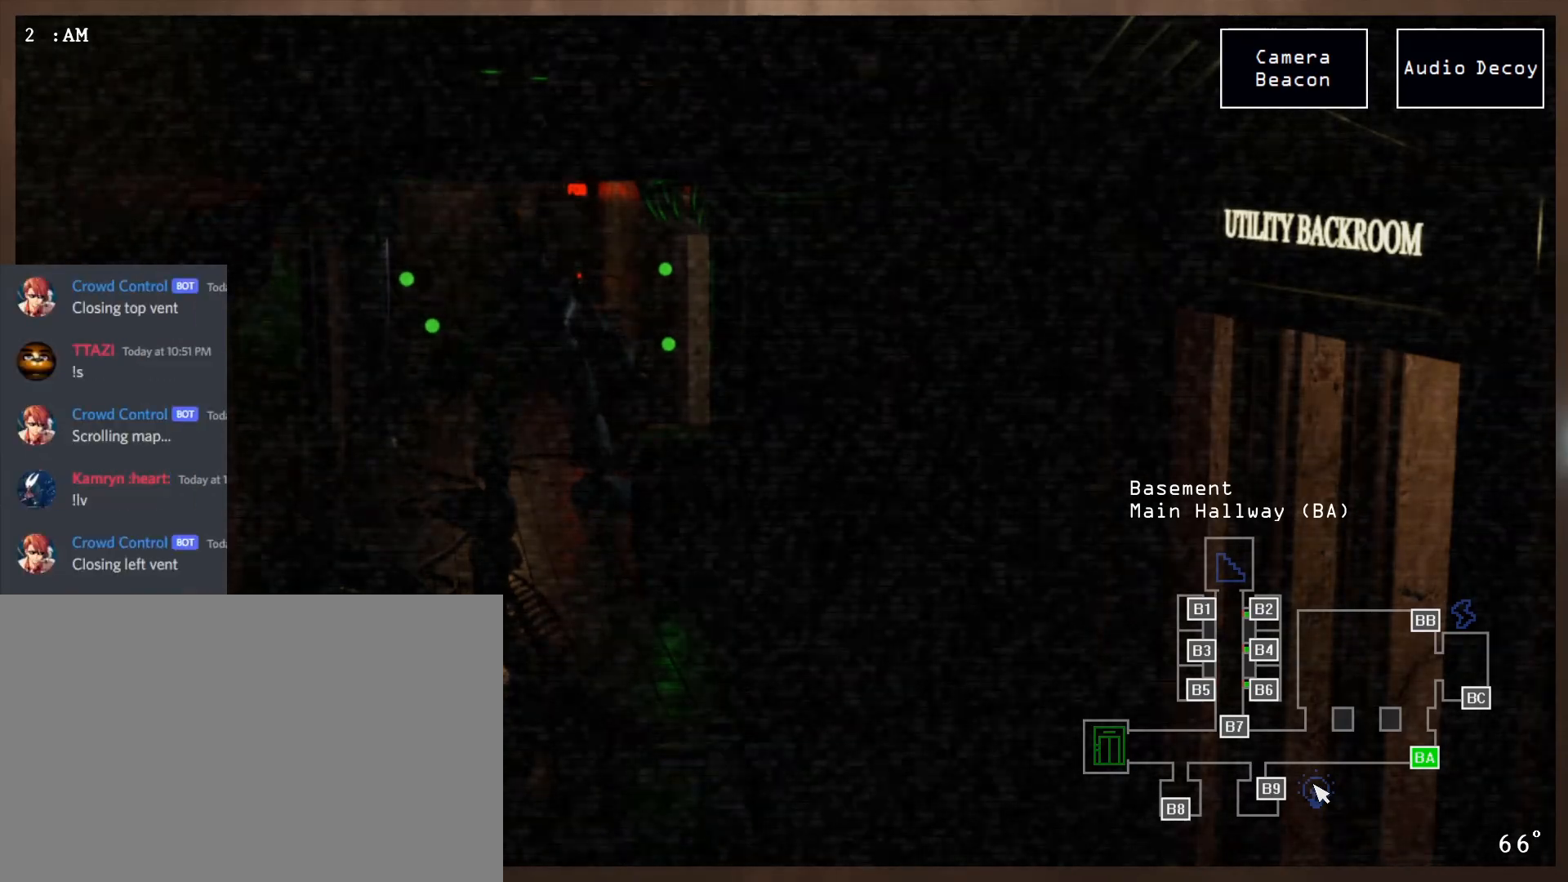
{"keys": [], "mouse": [], "events": [[50, "a", "up"]]}
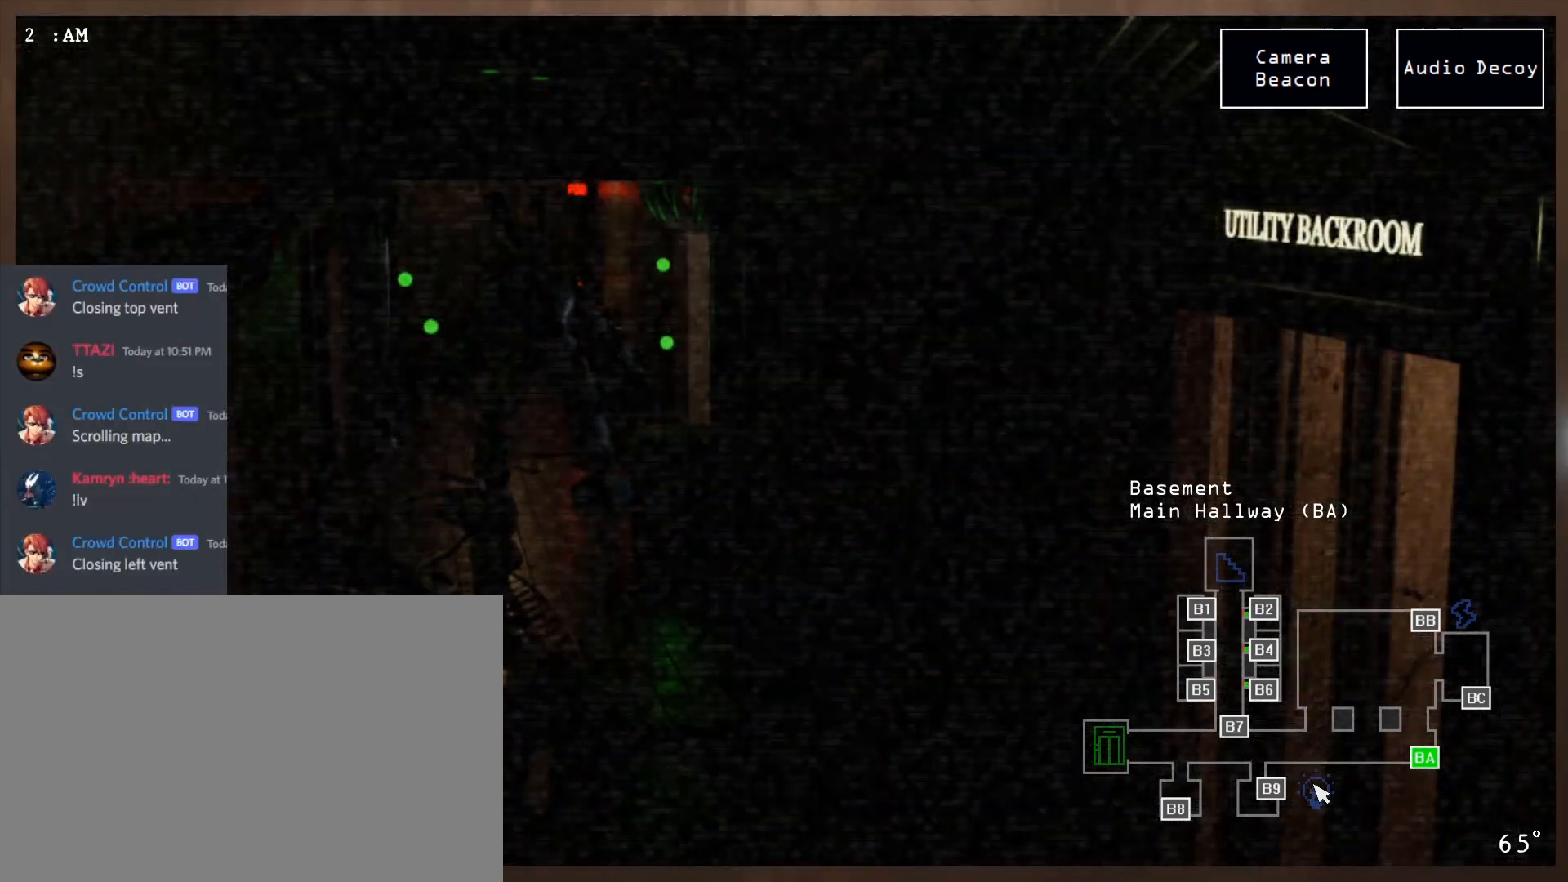
{"keys": [], "mouse": [], "events": []}
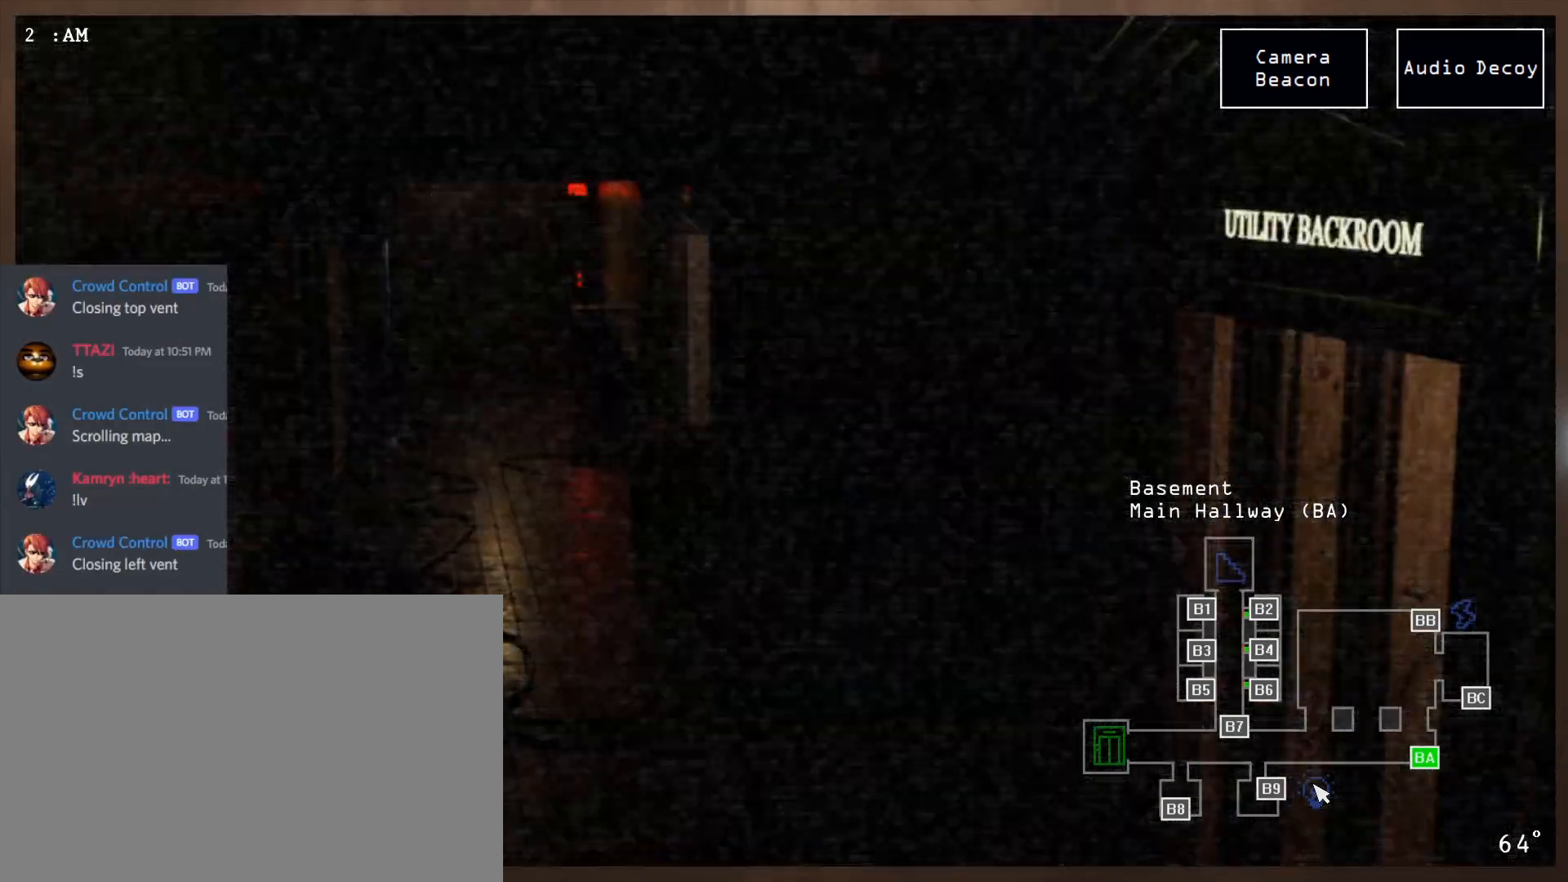
{"keys": [], "mouse": [], "events": [[200, "mouse_left", "down"], [300, "mouse_left", "up"]]}